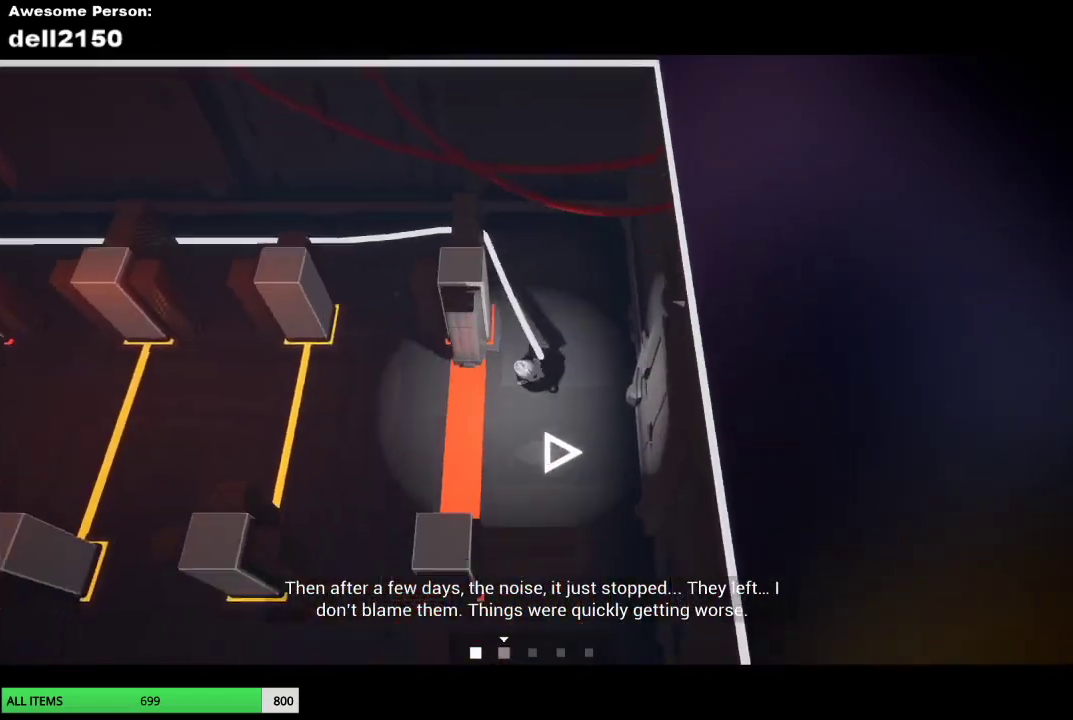
Gameplay with a controller (PlayStation layout); each line is a JSON object with the inputs held at the frame after it. "events" lists button and stick changes between this image and that frame as [ms after this image, input, new state], when the widget could be followed in between. Not read: R3 right_stick.
{"buttons": [], "left_stick": "down-left", "events": [[233, "left_stick", "down"], [467, "left_stick", "down-left"]]}
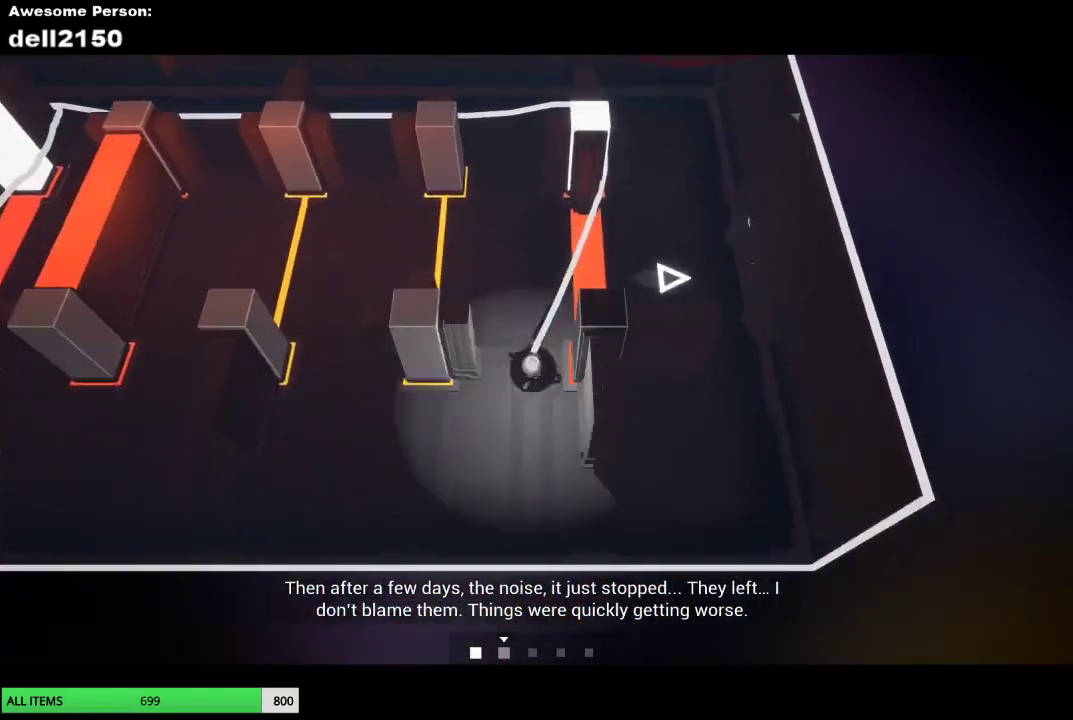
{"buttons": [], "left_stick": "up-left", "events": [[33, "left_stick", "left"], [150, "left_stick", "up-left"], [250, "left_stick", "down-right"], [350, "left_stick", "up-left"]]}
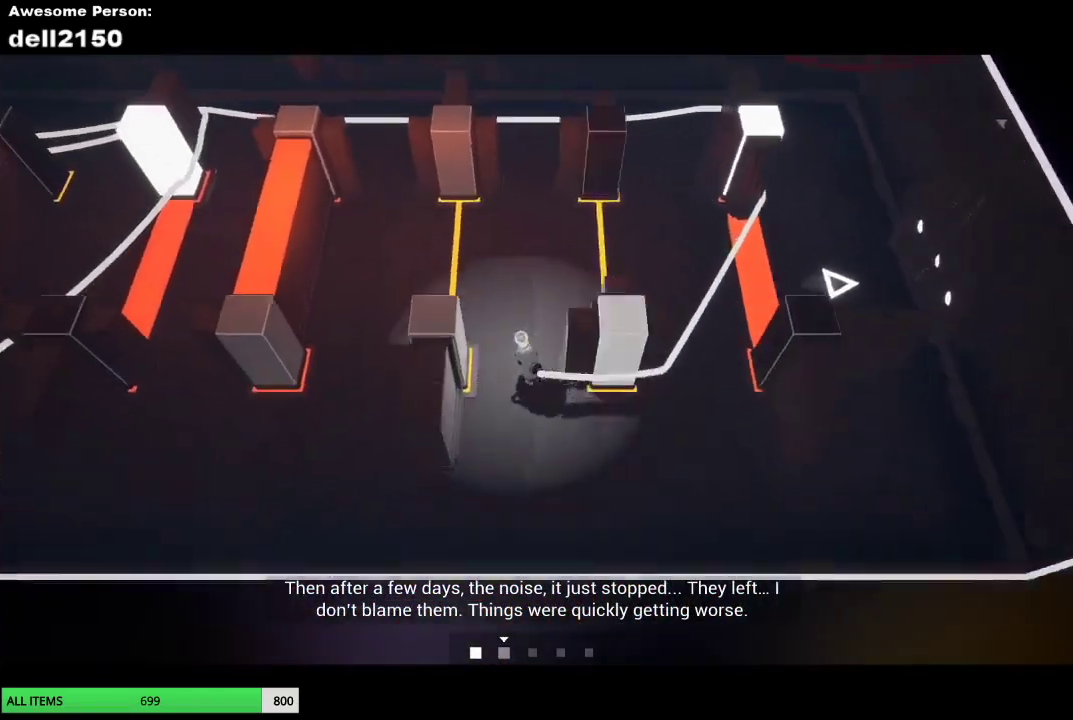
{"buttons": [], "left_stick": "up", "events": [[483, "left_stick", "up"]]}
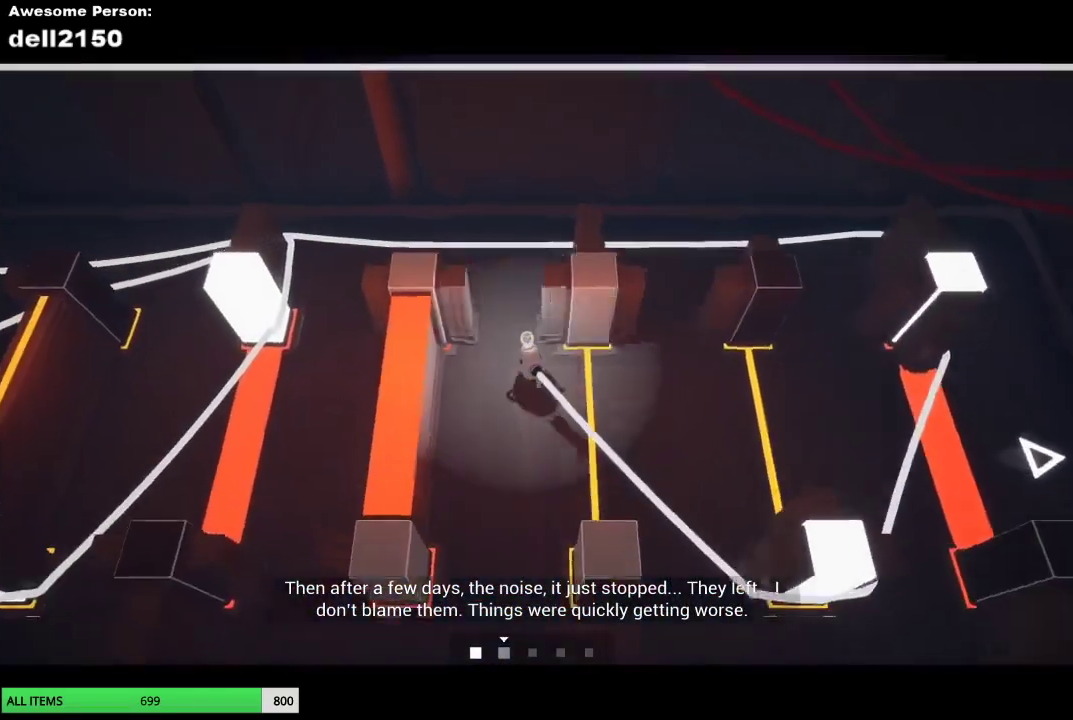
{"buttons": [], "left_stick": "down-left", "events": [[150, "left_stick", "up-left"], [233, "left_stick", "left"], [317, "left_stick", "down-left"]]}
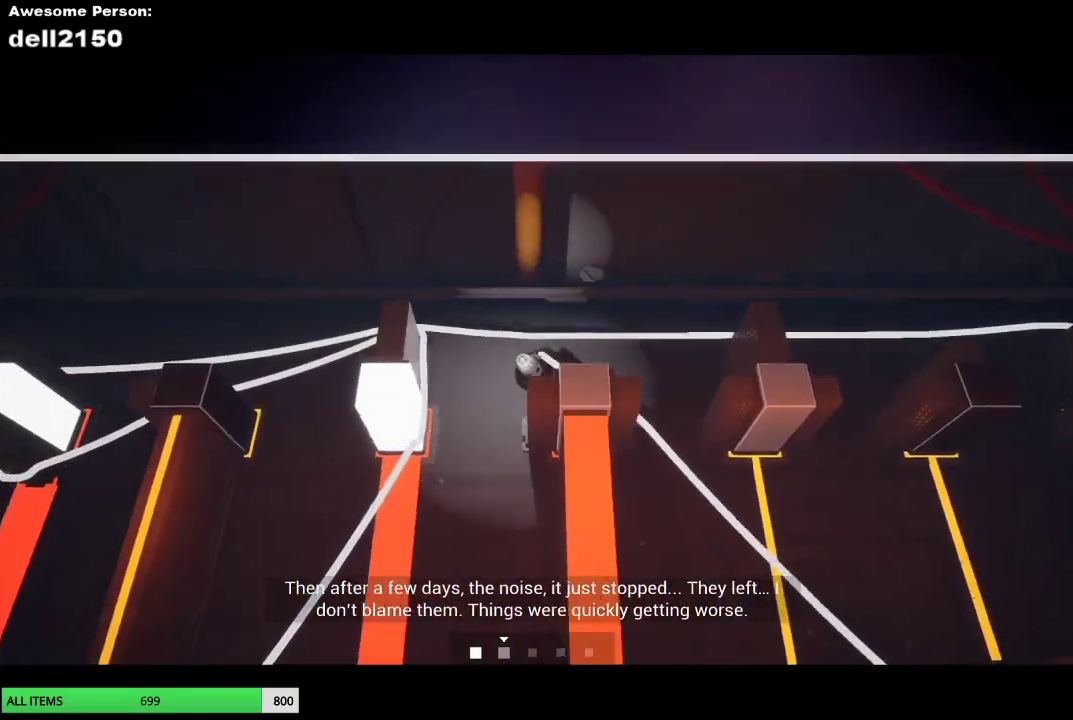
{"buttons": [], "left_stick": "down-left", "events": []}
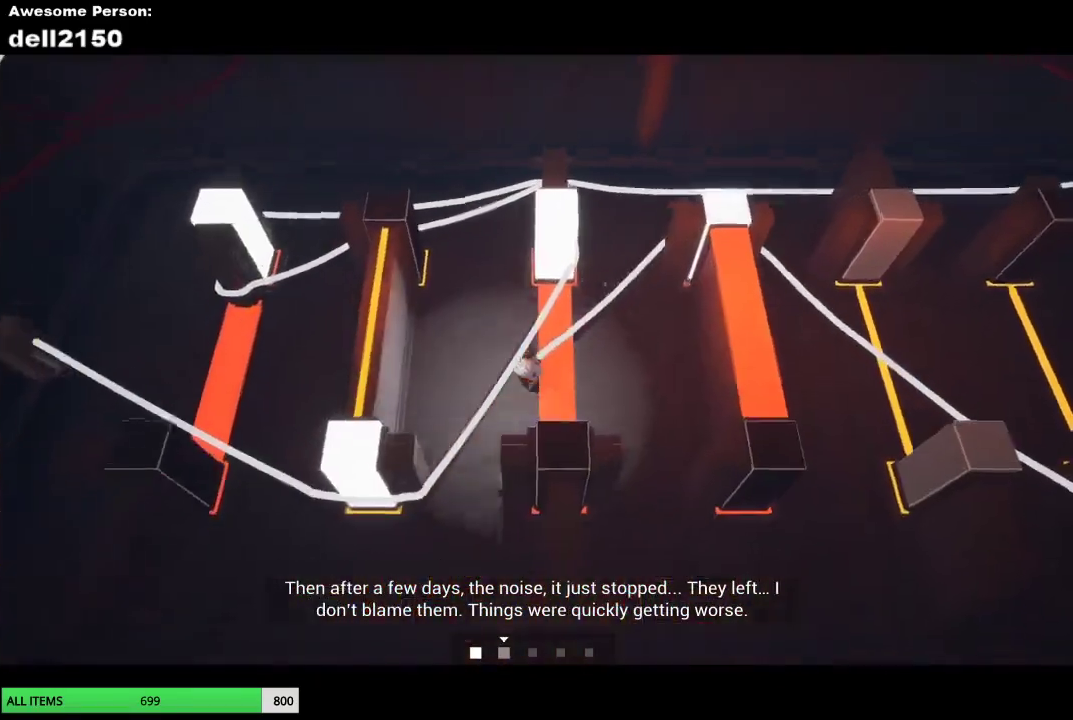
{"buttons": [], "left_stick": "right", "events": [[233, "left_stick", "down"], [350, "left_stick", "down-right"], [417, "left_stick", "right"]]}
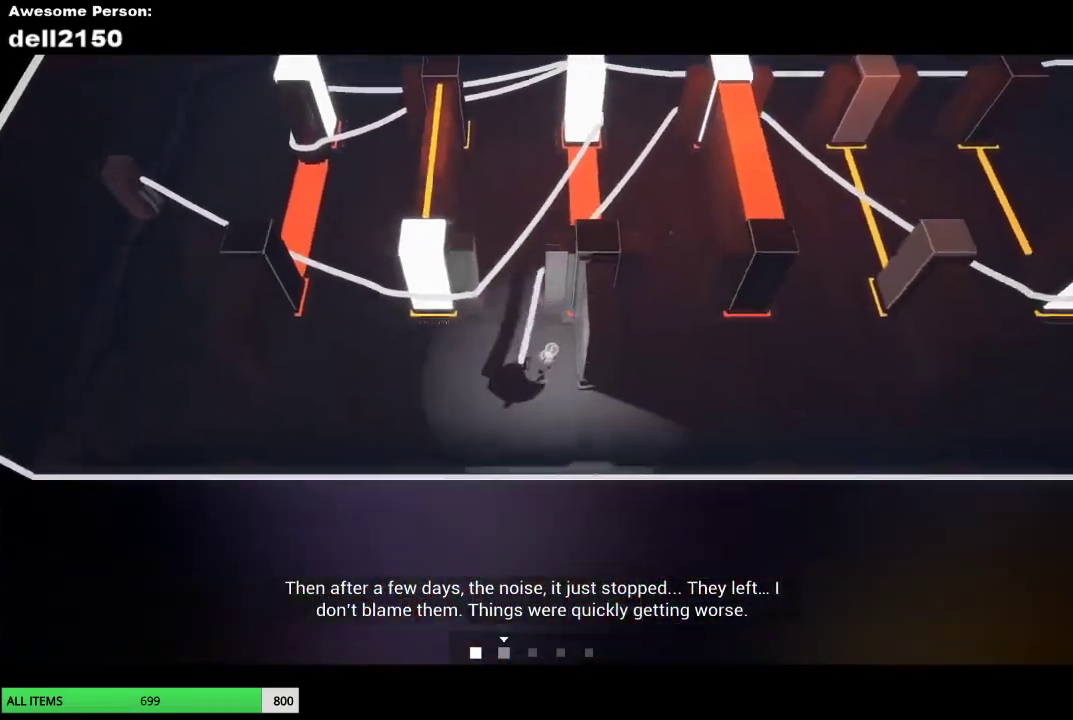
{"buttons": [], "left_stick": "right", "events": []}
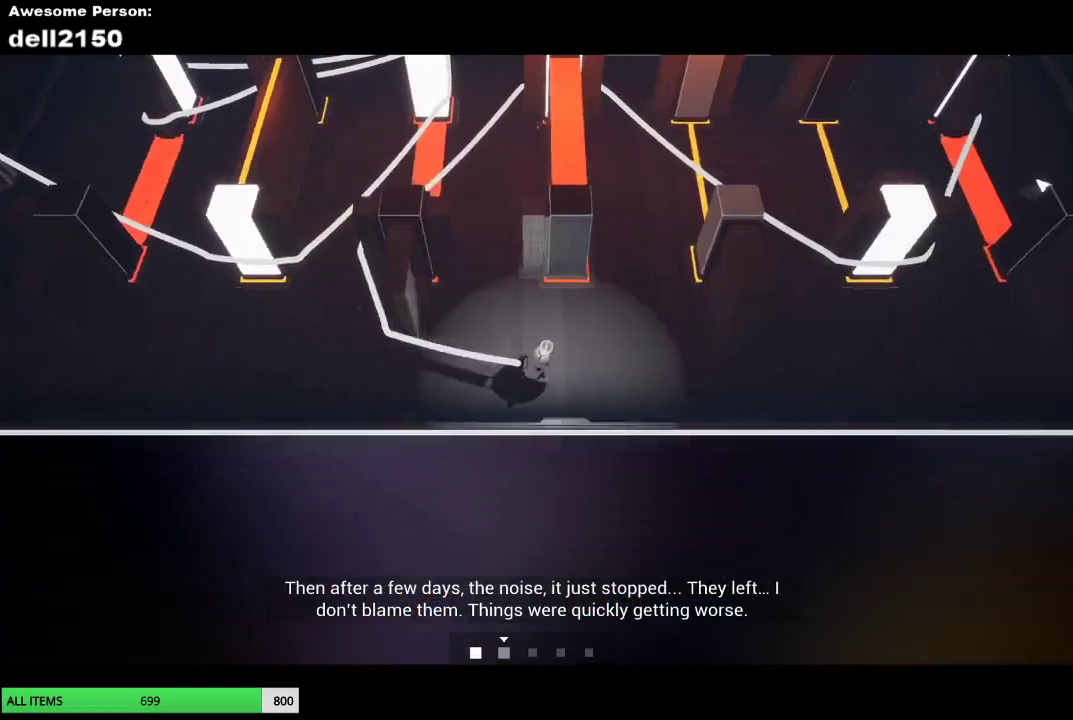
{"buttons": [], "left_stick": "right", "events": [[50, "left_stick", "up-right"], [167, "left_stick", "up"], [383, "left_stick", "up-right"], [483, "left_stick", "right"]]}
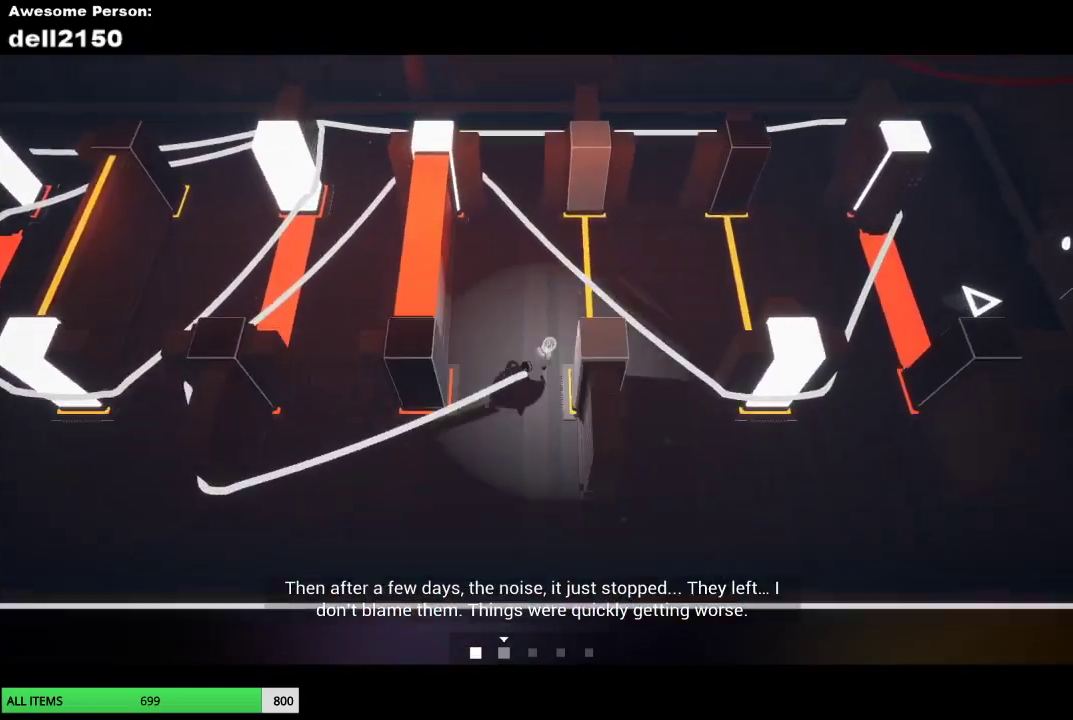
{"buttons": [], "left_stick": "right", "events": [[167, "left_stick", "down-right"], [383, "left_stick", "right"]]}
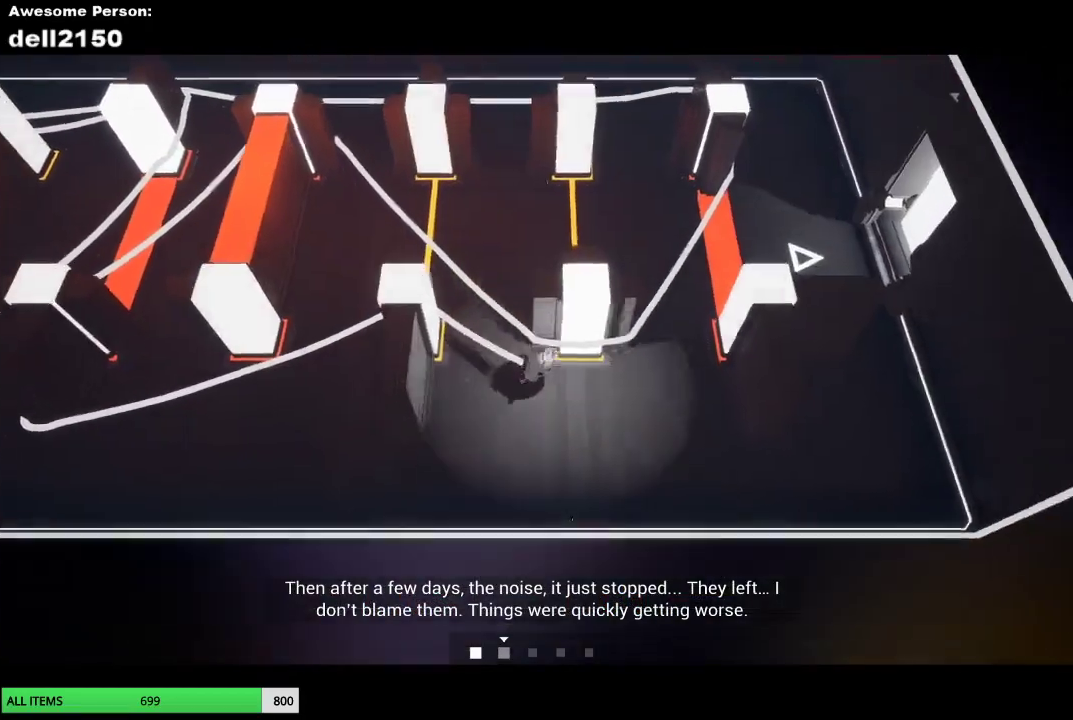
{"buttons": [], "left_stick": "up-right", "events": [[33, "left_stick", "up-right"]]}
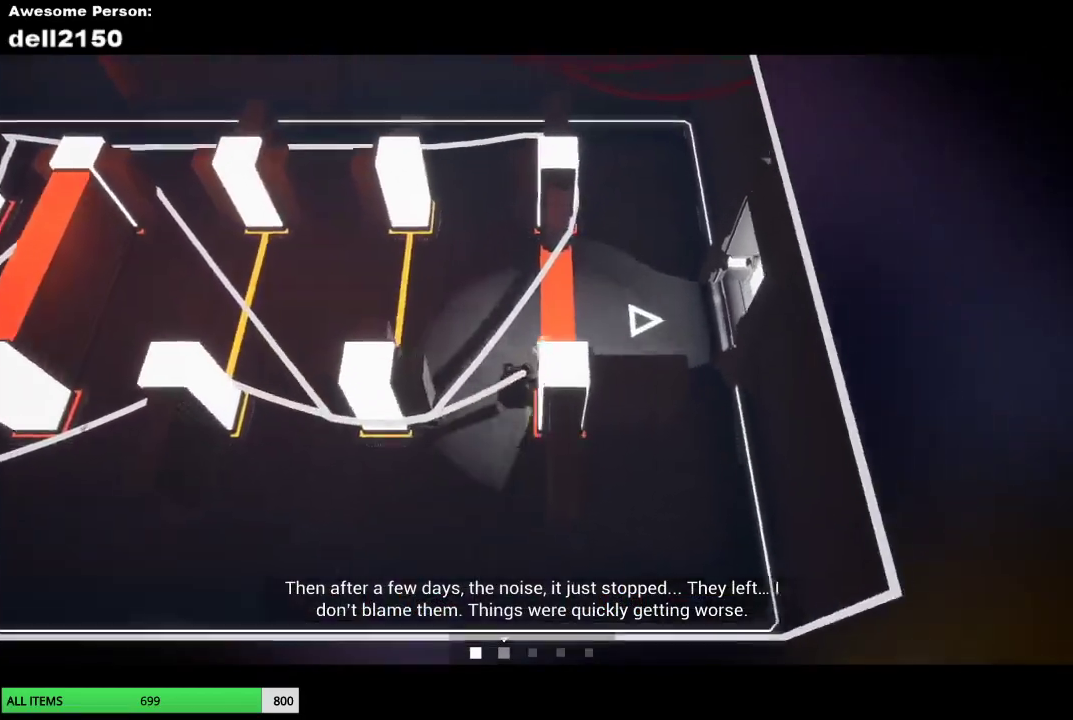
{"buttons": [], "left_stick": "right", "events": [[150, "left_stick", "right"]]}
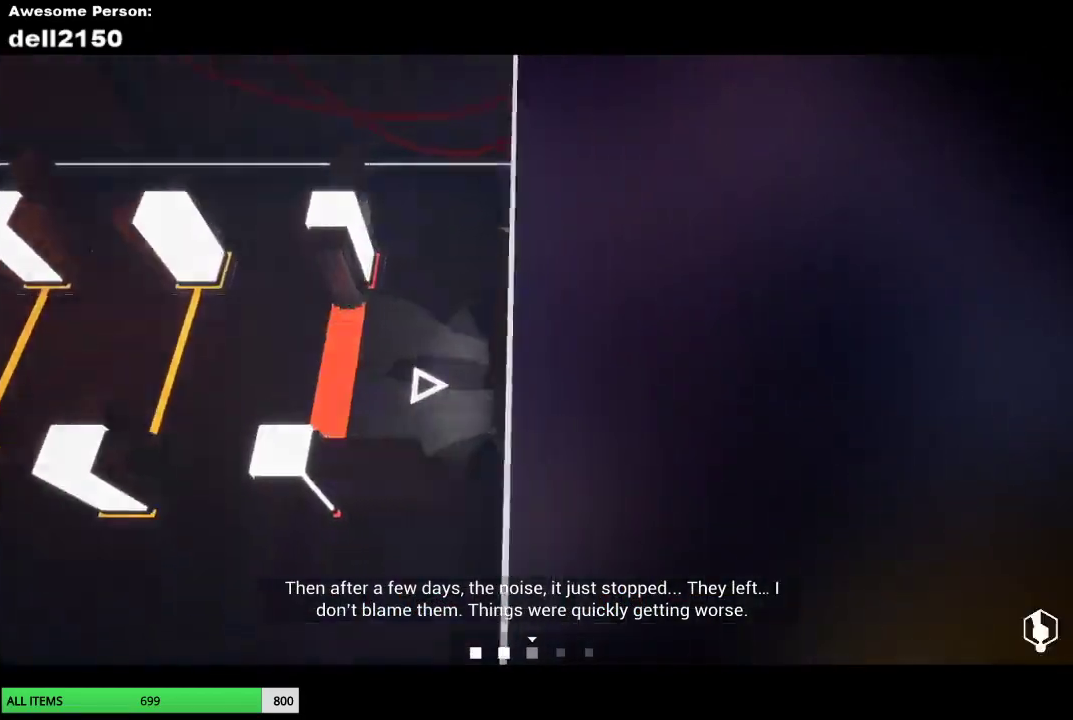
{"buttons": [], "left_stick": "center", "events": [[300, "left_stick", "center"]]}
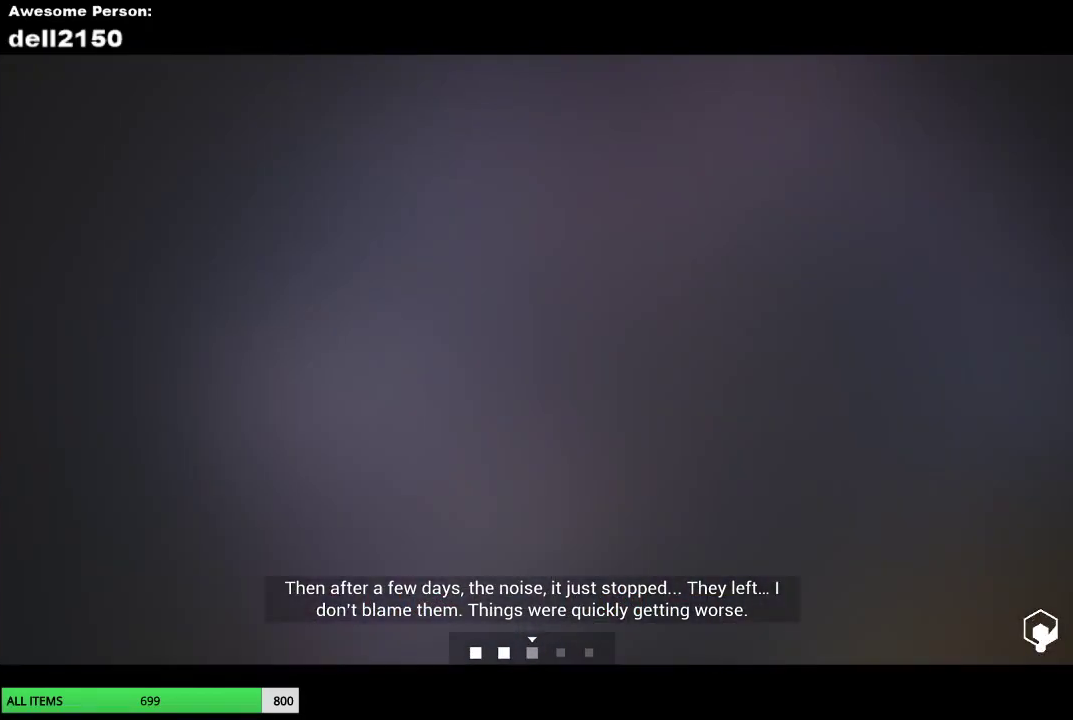
{"buttons": [], "left_stick": "right", "events": [[400, "left_stick", "right"]]}
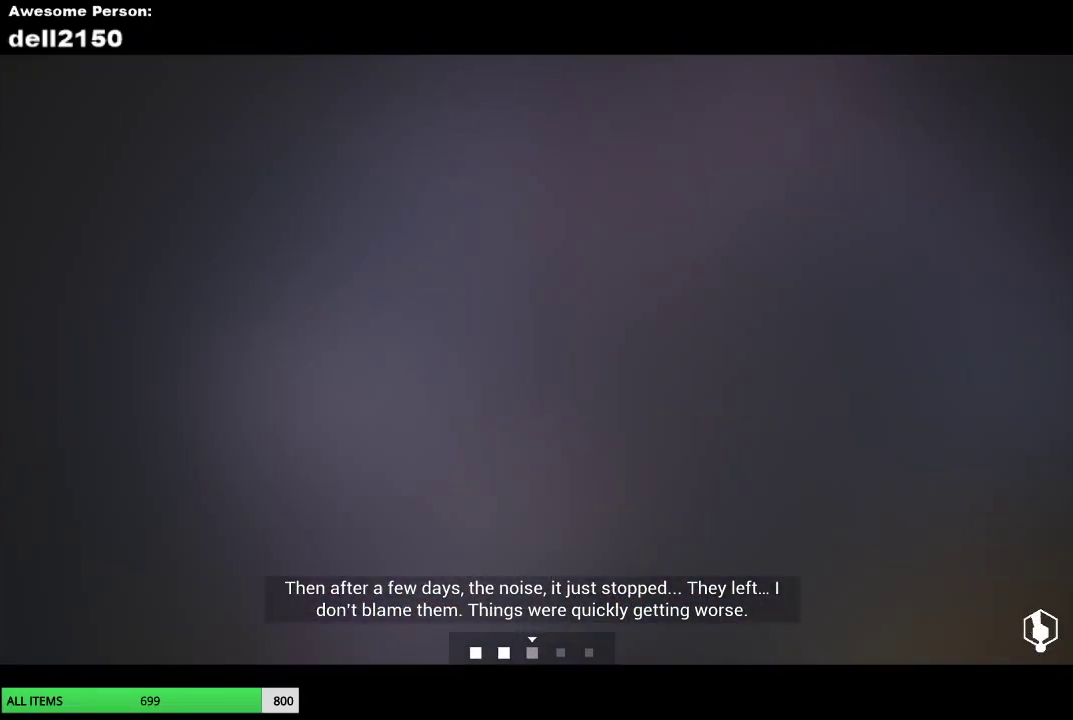
{"buttons": [], "left_stick": "right", "events": []}
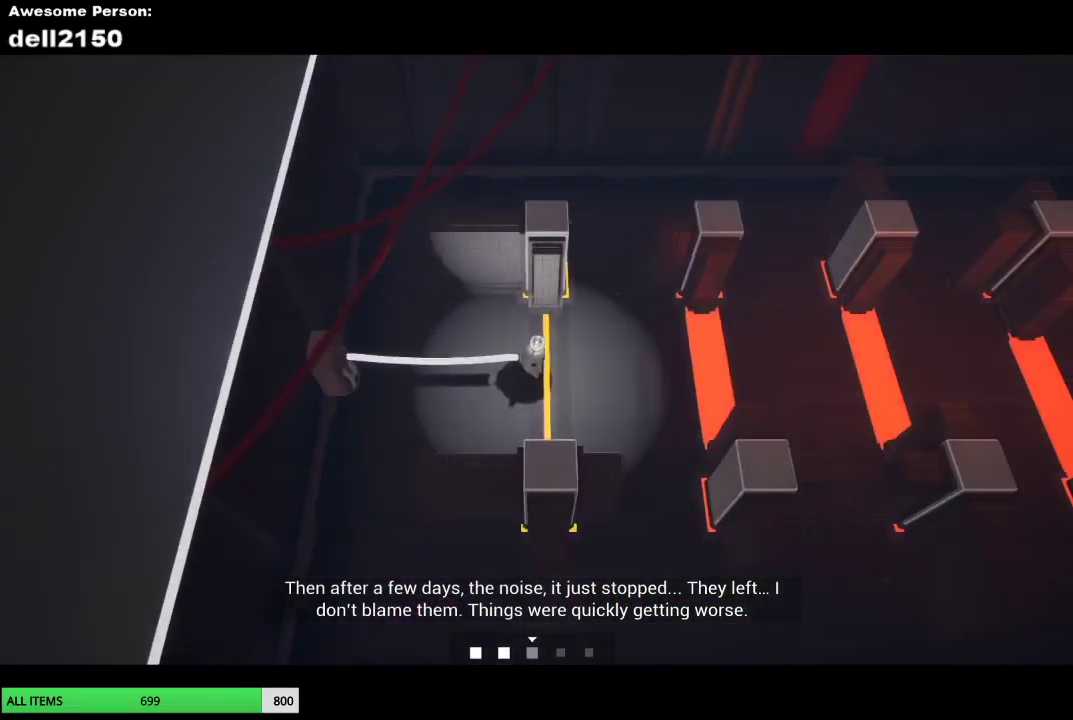
{"buttons": [], "left_stick": "down", "events": [[350, "left_stick", "down-right"], [433, "left_stick", "down"]]}
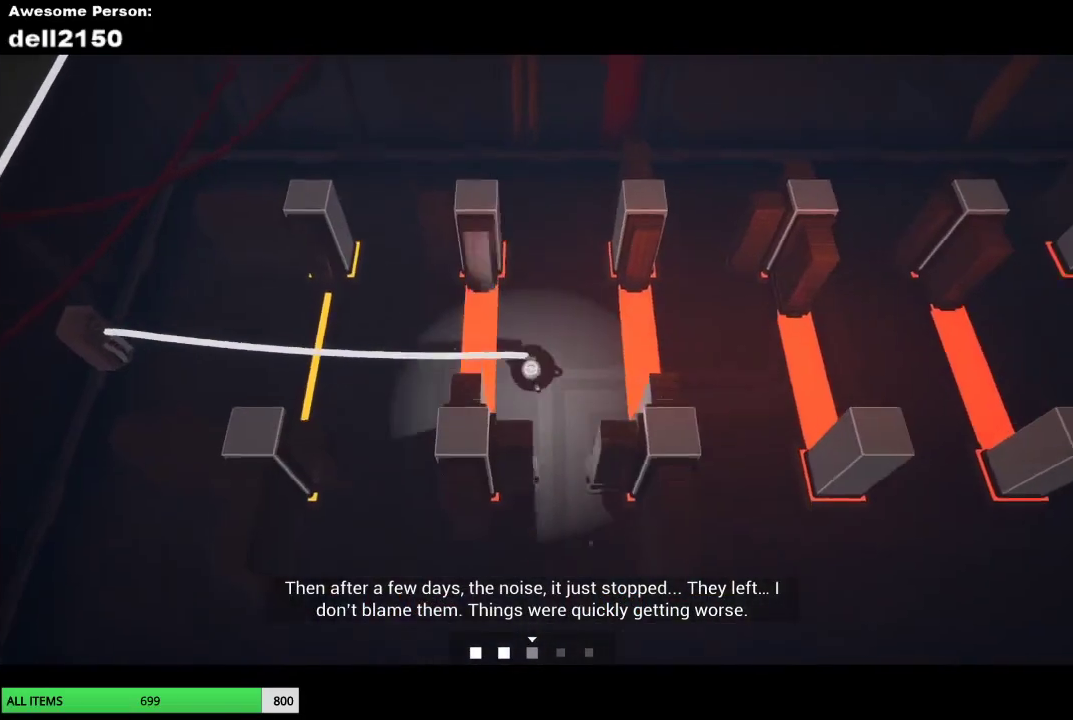
{"buttons": [], "left_stick": "up-left", "events": [[333, "left_stick", "down-left"], [400, "left_stick", "left"], [483, "left_stick", "up-left"]]}
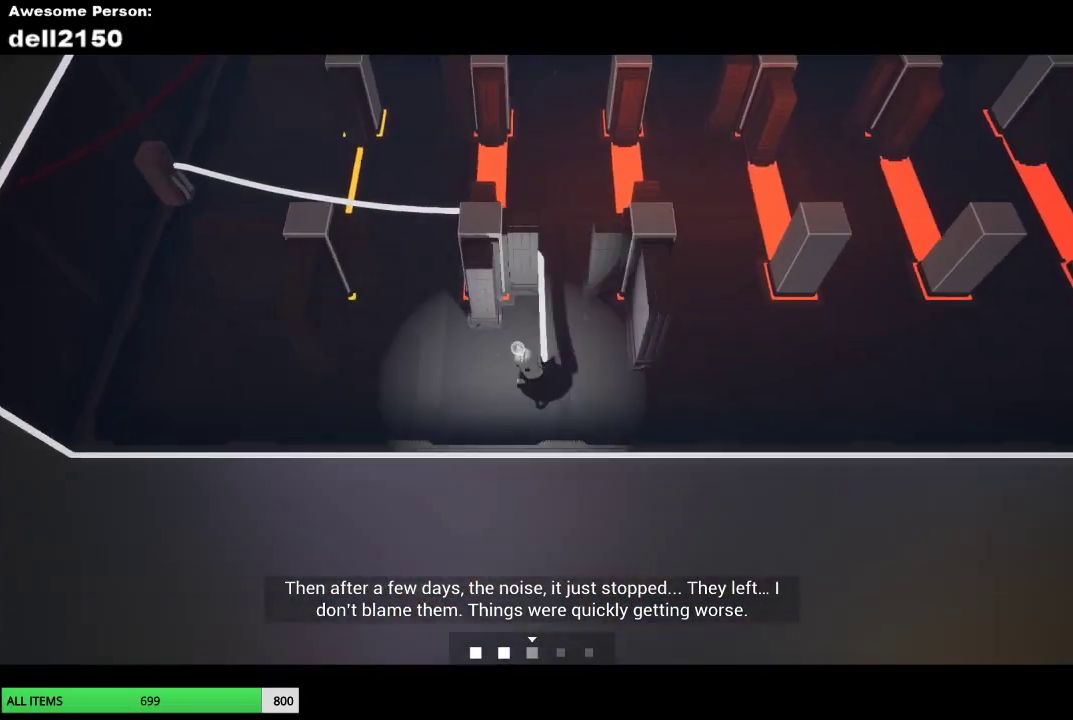
{"buttons": [], "left_stick": "up-left", "events": [[133, "left_stick", "up"], [417, "left_stick", "up-left"]]}
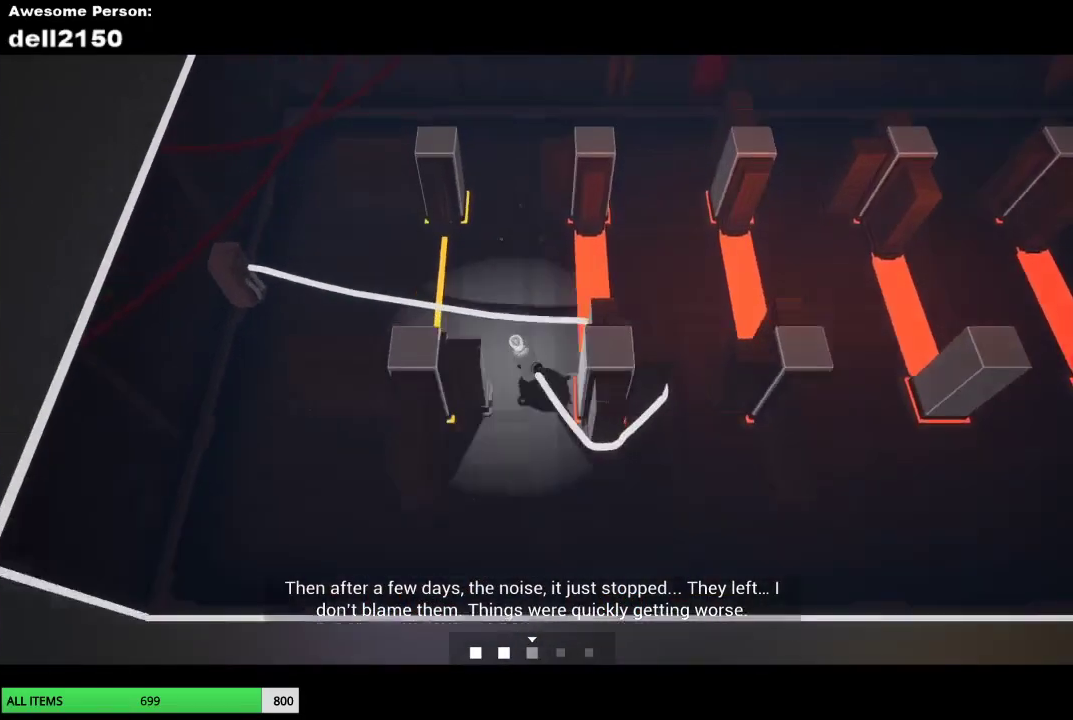
{"buttons": [], "left_stick": "down-left", "events": [[83, "left_stick", "left"], [450, "left_stick", "down-left"]]}
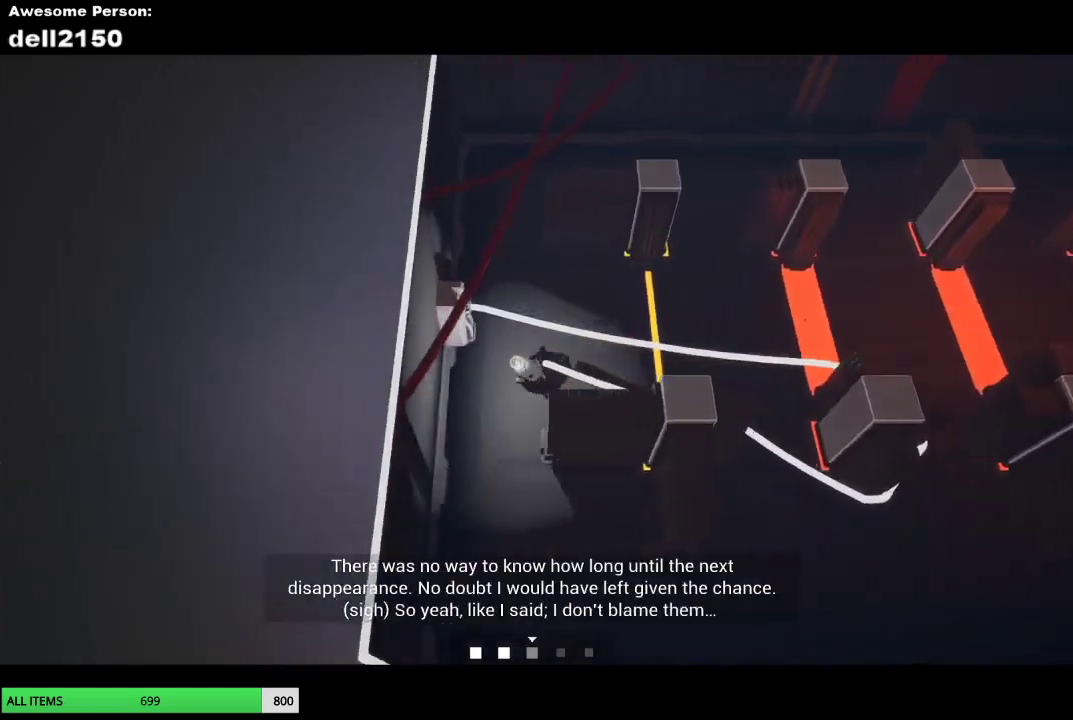
{"buttons": [], "left_stick": "down-right", "events": [[50, "left_stick", "down"], [133, "left_stick", "down-right"], [217, "left_stick", "up-left"], [417, "left_stick", "down-right"]]}
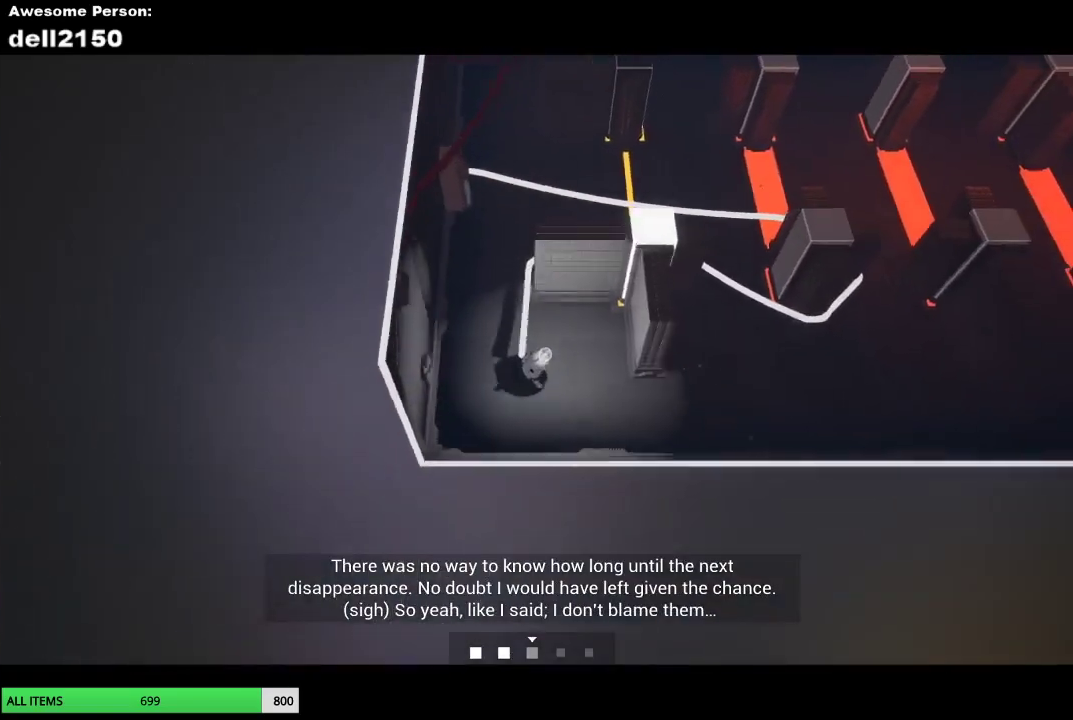
{"buttons": [], "left_stick": "up-right", "events": [[100, "left_stick", "right"], [267, "left_stick", "up-right"]]}
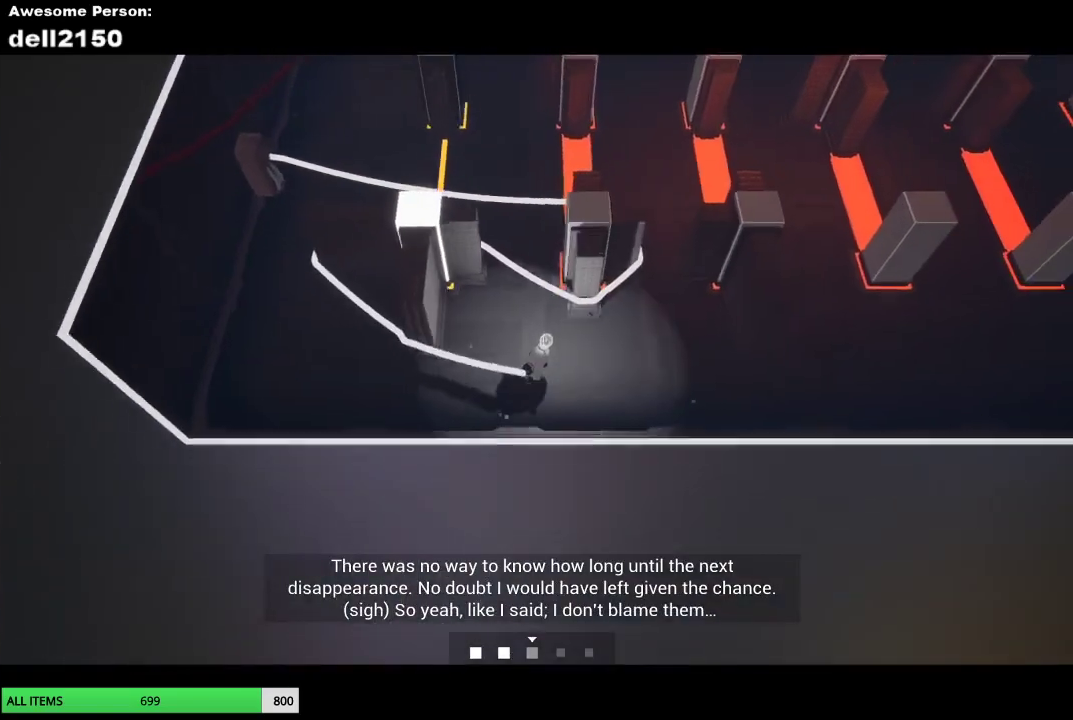
{"buttons": [], "left_stick": "up-right"}